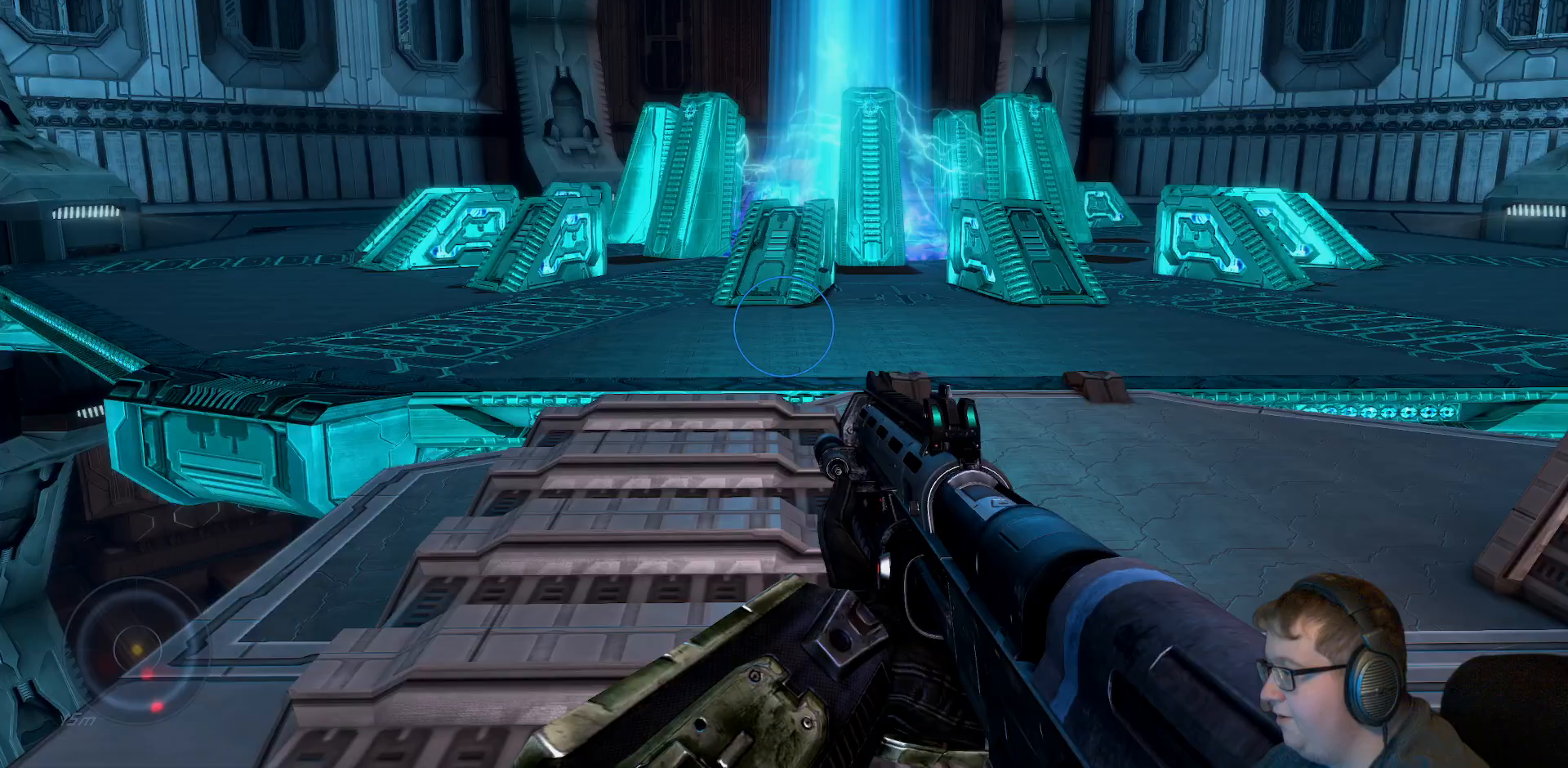
Gameplay with a controller (Xbox layout); each line is a JSON object with the inputs held at the frame after it. "events" lists button and stick changes between this image and that frame as [ms after this image, input, new state], when the widget could be followed in between. Not read: L3 R3.
{"buttons": [], "left_stick": "up", "right_stick": "center", "events": [[83, "R1", "up"], [83, "left_stick", "up"]]}
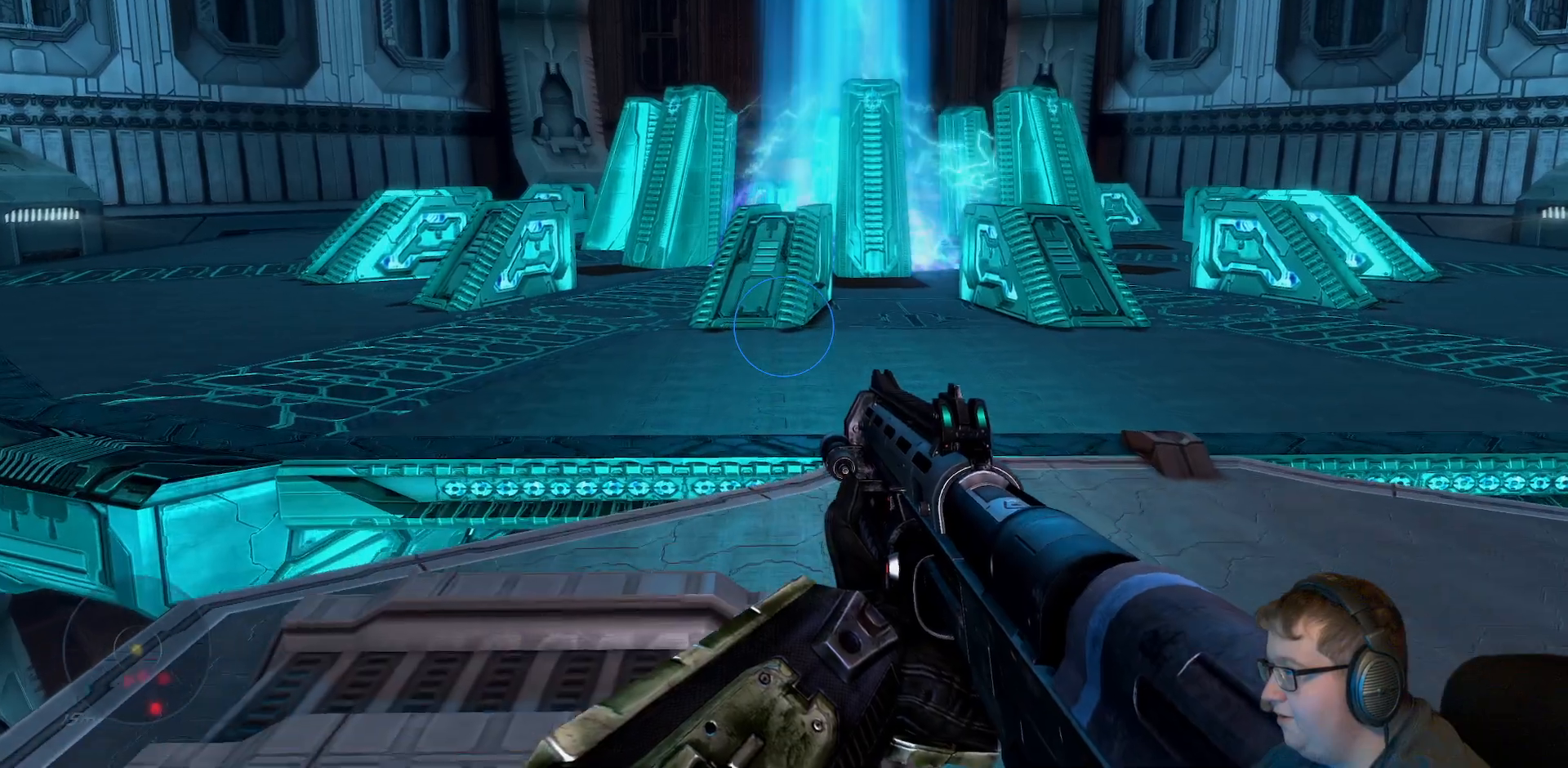
{"buttons": [], "left_stick": "up", "right_stick": "center", "events": [[17, "A", "down"], [133, "A", "up"]]}
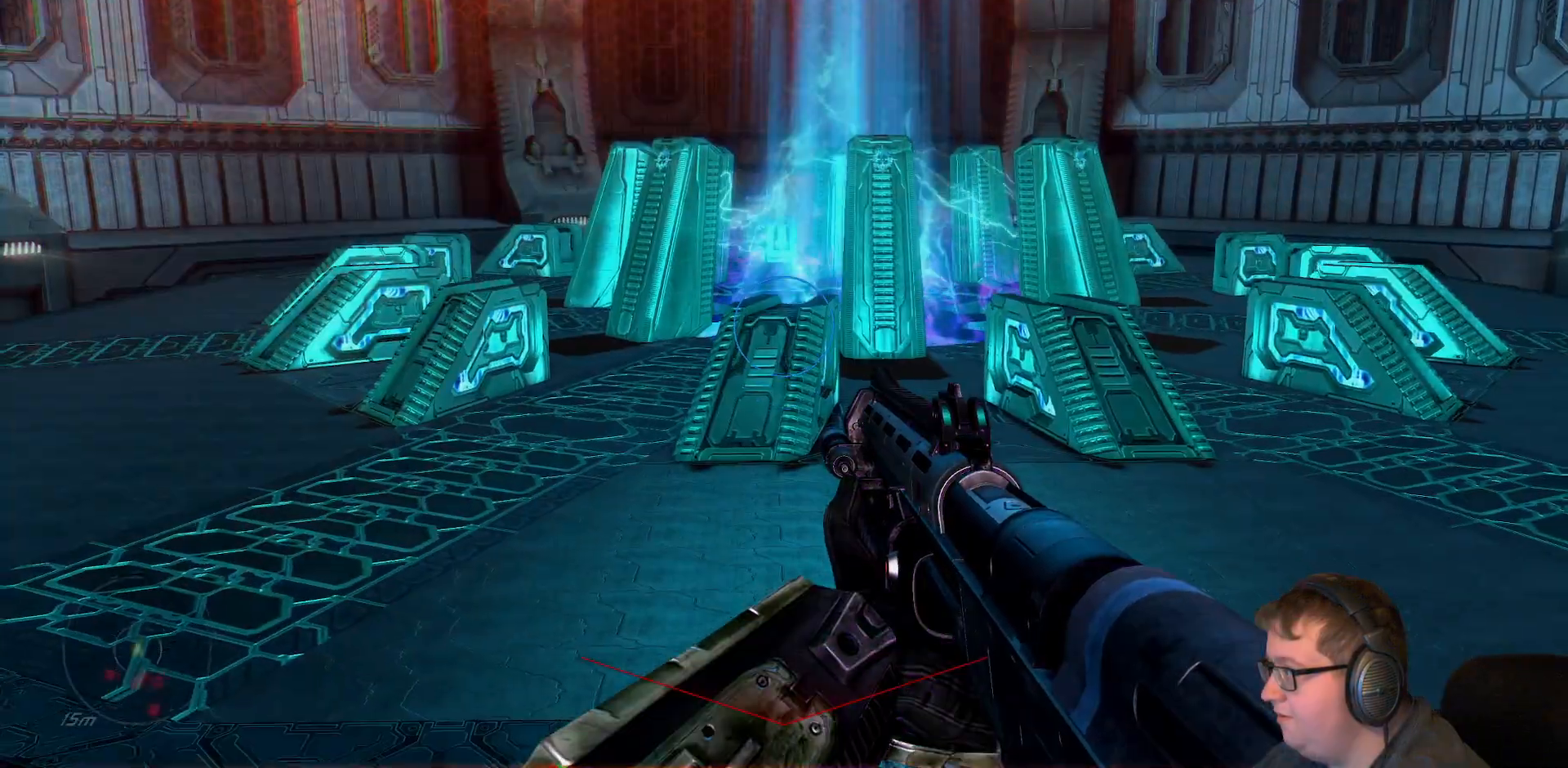
{"buttons": [], "left_stick": "up", "right_stick": "center", "events": [[83, "right_stick", "left"], [417, "right_stick", "center"]]}
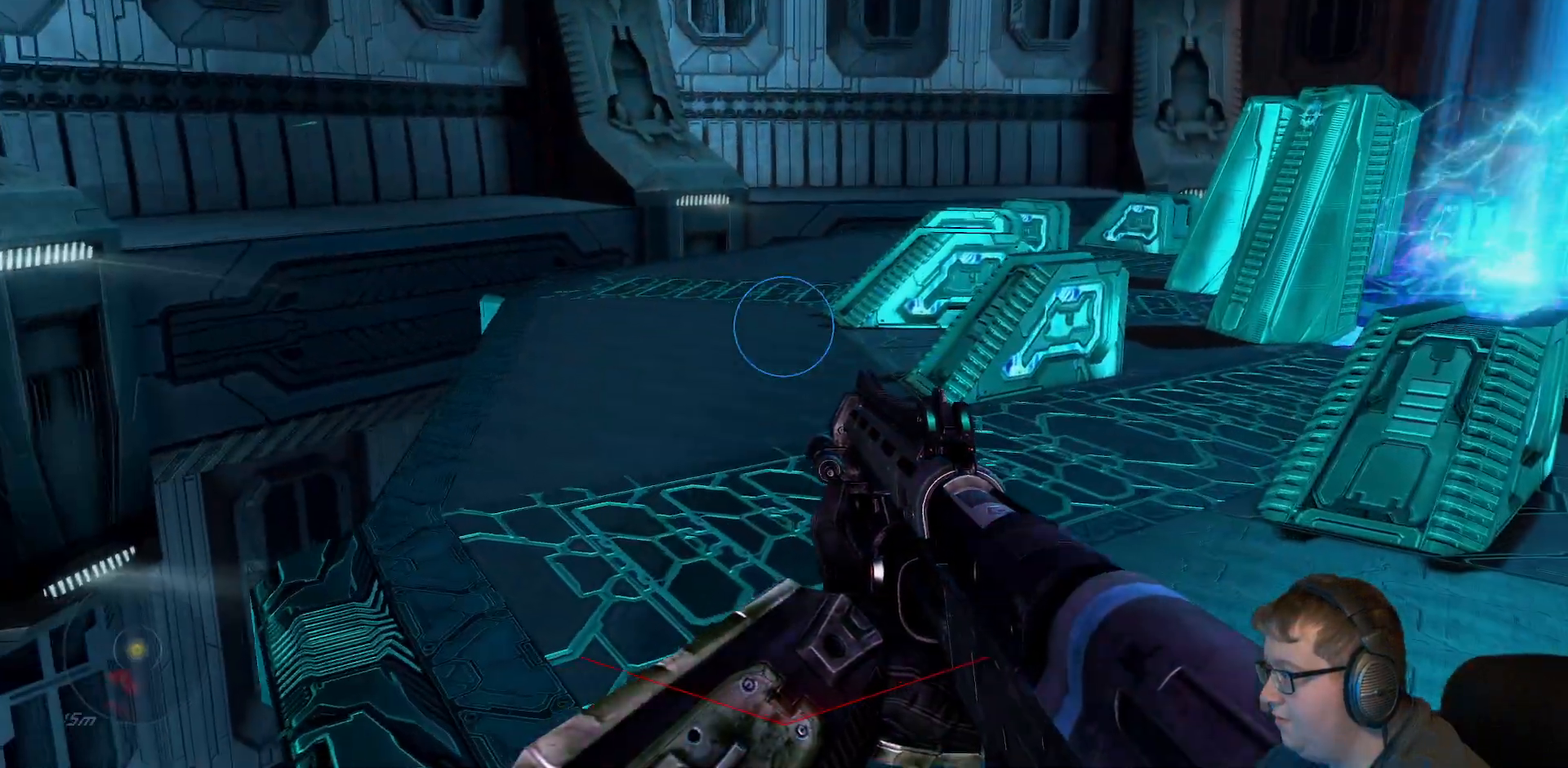
{"buttons": [], "left_stick": "up", "right_stick": "center", "events": [[233, "right_stick", "left"], [350, "right_stick", "center"]]}
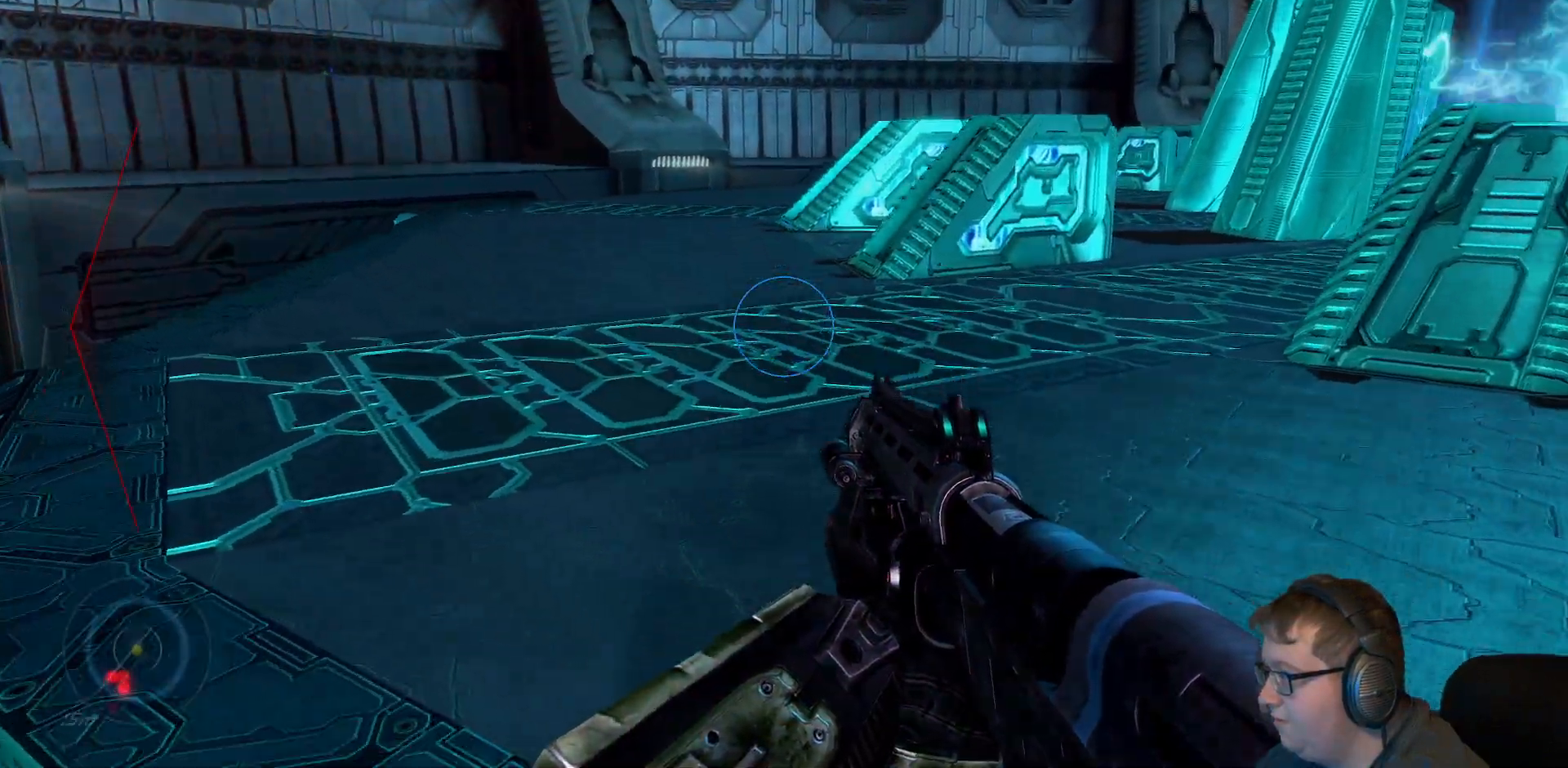
{"buttons": [], "left_stick": "up", "right_stick": "center"}
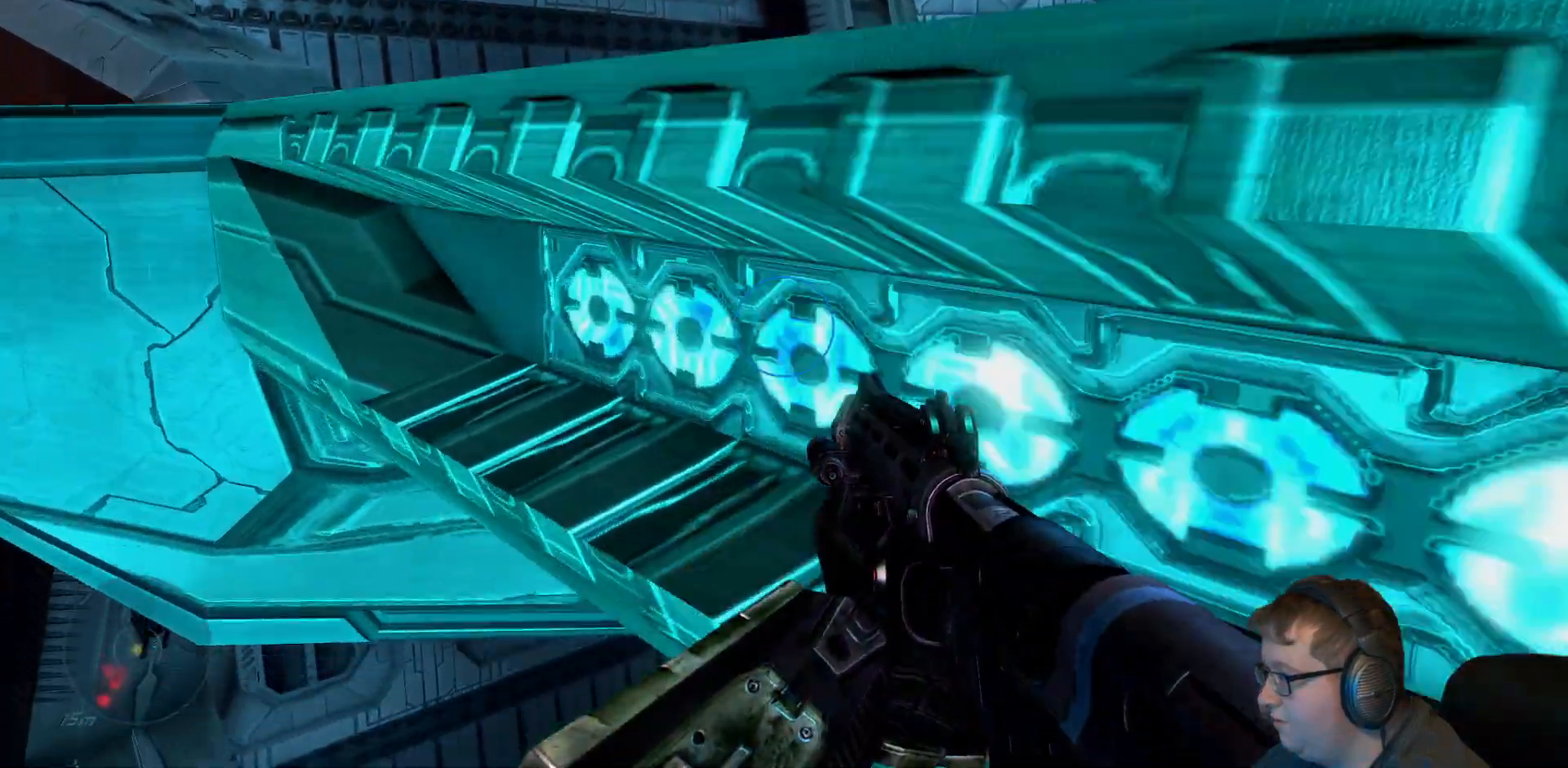
{"buttons": [], "left_stick": "right", "right_stick": "down"}